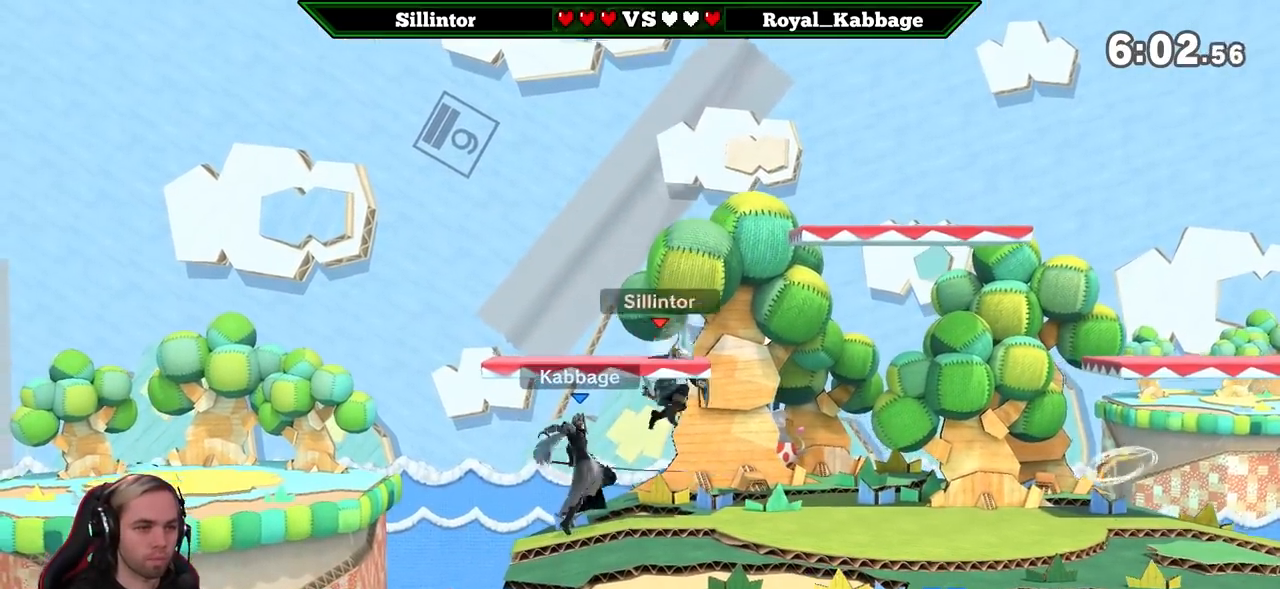
Gameplay with a controller (Nintendo layout); each line is a JSON object with the inputs held at the frame after it. "events" lists button and stick changes between this image and that frame as [ms after this image, input, new state], when the widget could be followed in between. Not read: L3 R3.
{"buttons": [], "left_stick": "left", "right_stick": "center", "events": [[33, "A", "down"], [33, "Y", "down"], [33, "left_stick", "left"], [250, "A", "up"], [283, "Y", "up"]]}
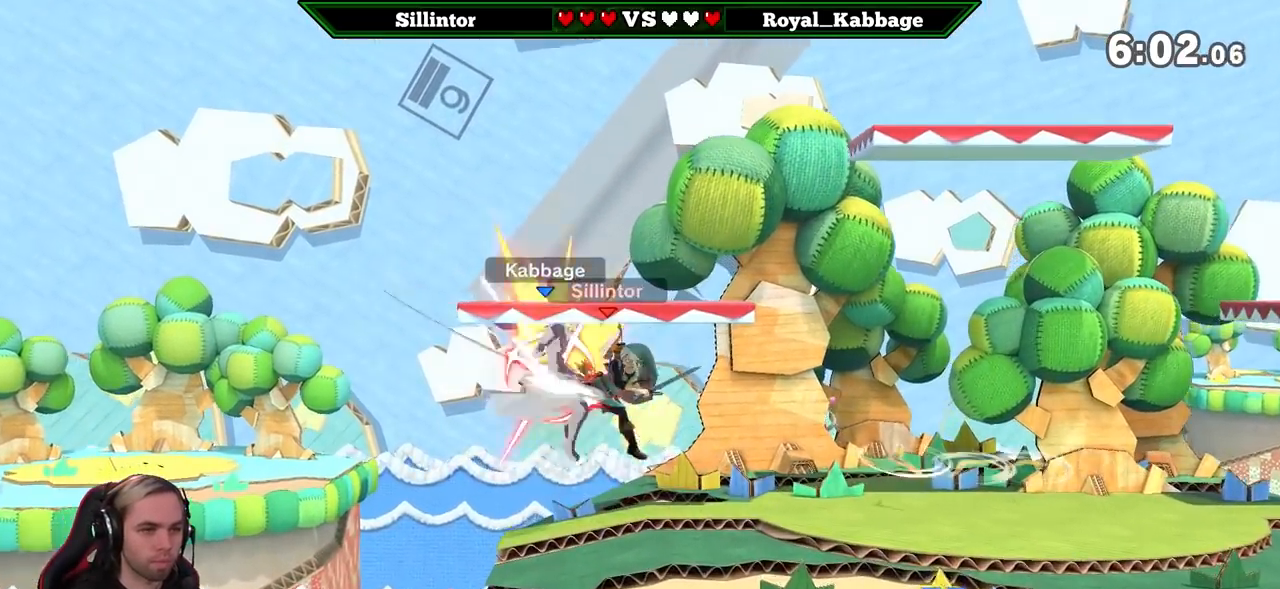
{"buttons": ["Y"], "left_stick": "right", "right_stick": "center", "events": [[150, "left_stick", "down"], [317, "left_stick", "right"], [350, "Y", "down"]]}
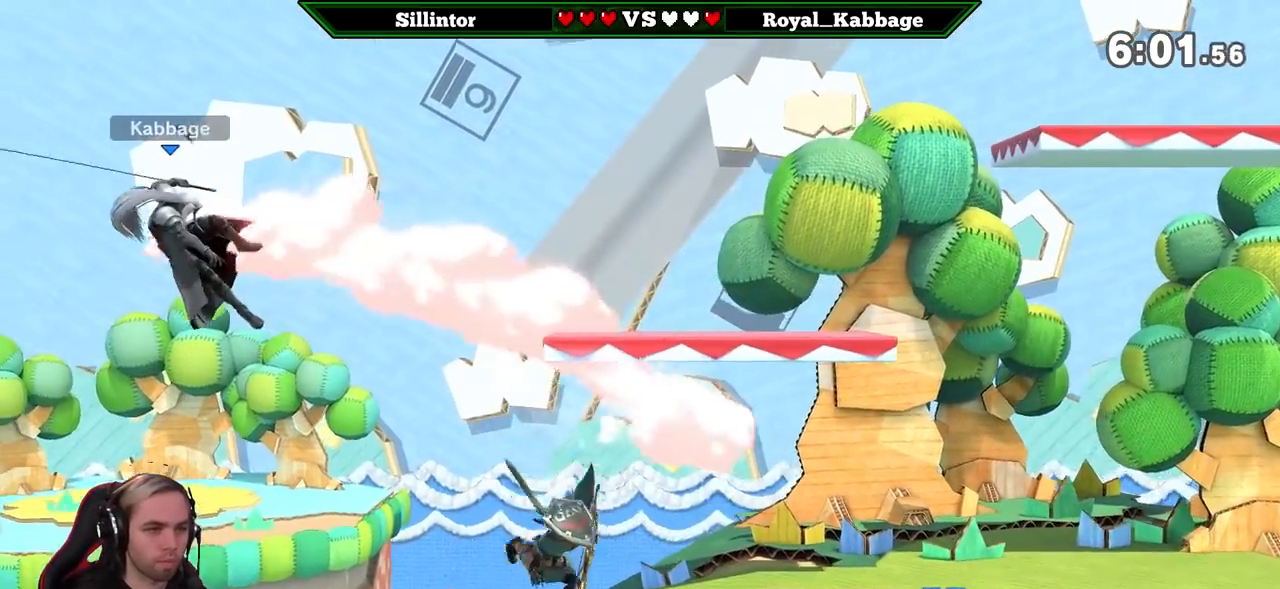
{"buttons": [], "left_stick": "center", "right_stick": "center", "events": [[33, "Y", "up"], [83, "left_stick", "center"], [283, "B", "down"], [317, "left_stick", "left"], [367, "B", "up"], [467, "left_stick", "center"]]}
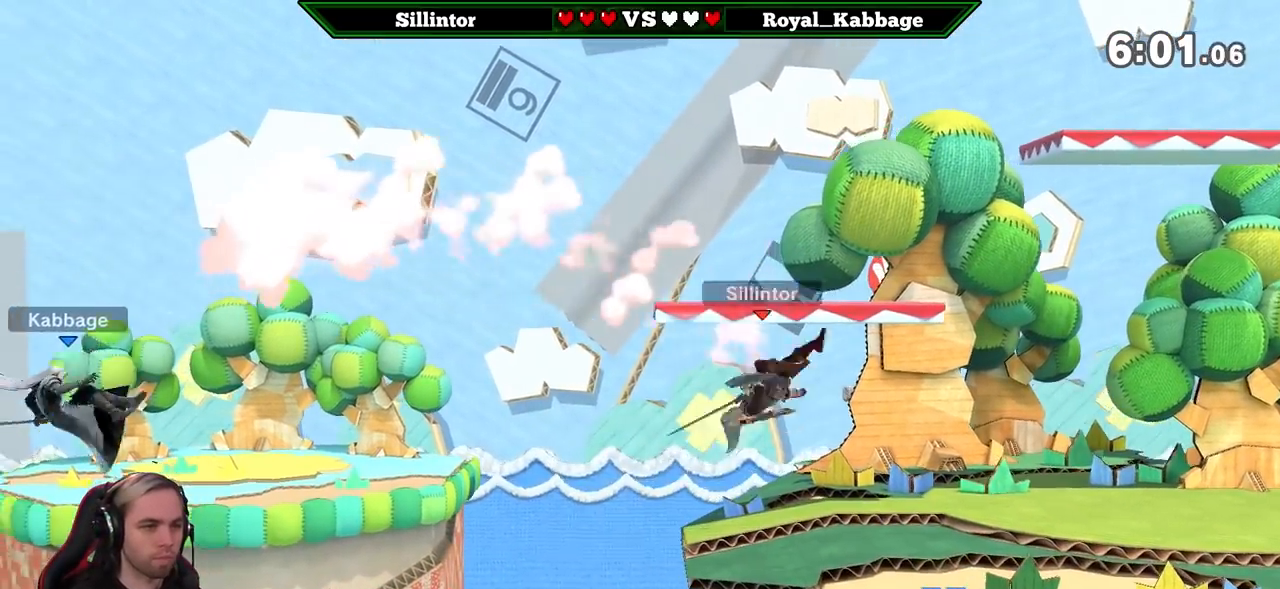
{"buttons": [], "left_stick": "left", "right_stick": "center", "events": [[500, "left_stick", "left"]]}
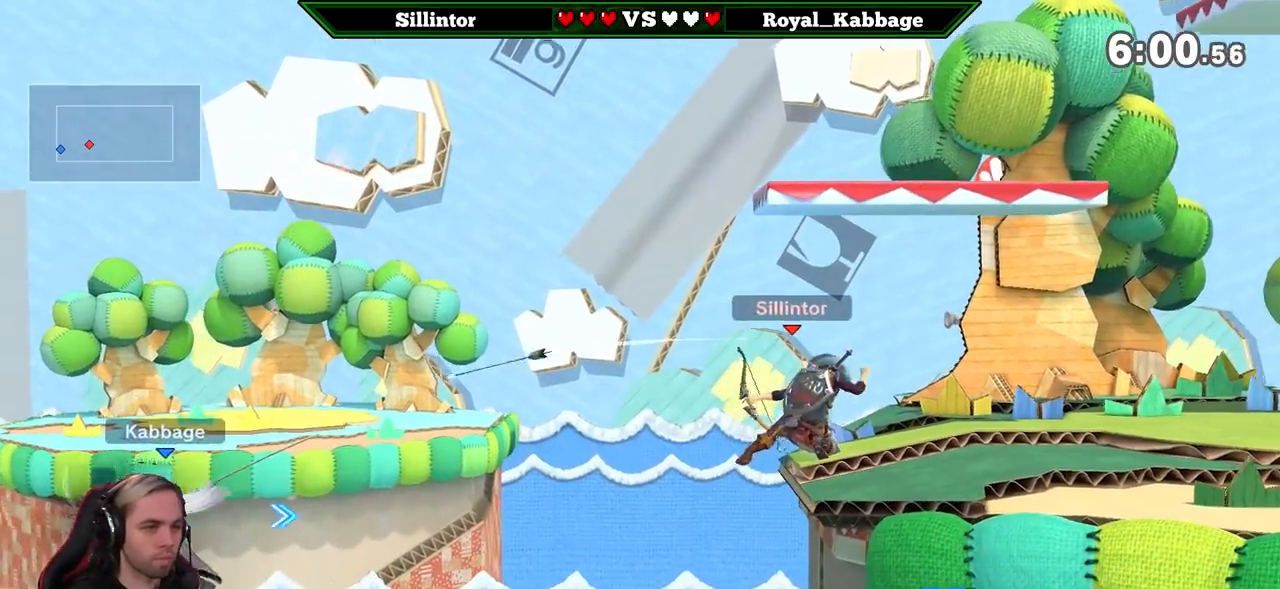
{"buttons": [], "left_stick": "center", "right_stick": "center", "events": [[150, "left_stick", "center"], [217, "A", "down"], [333, "A", "up"]]}
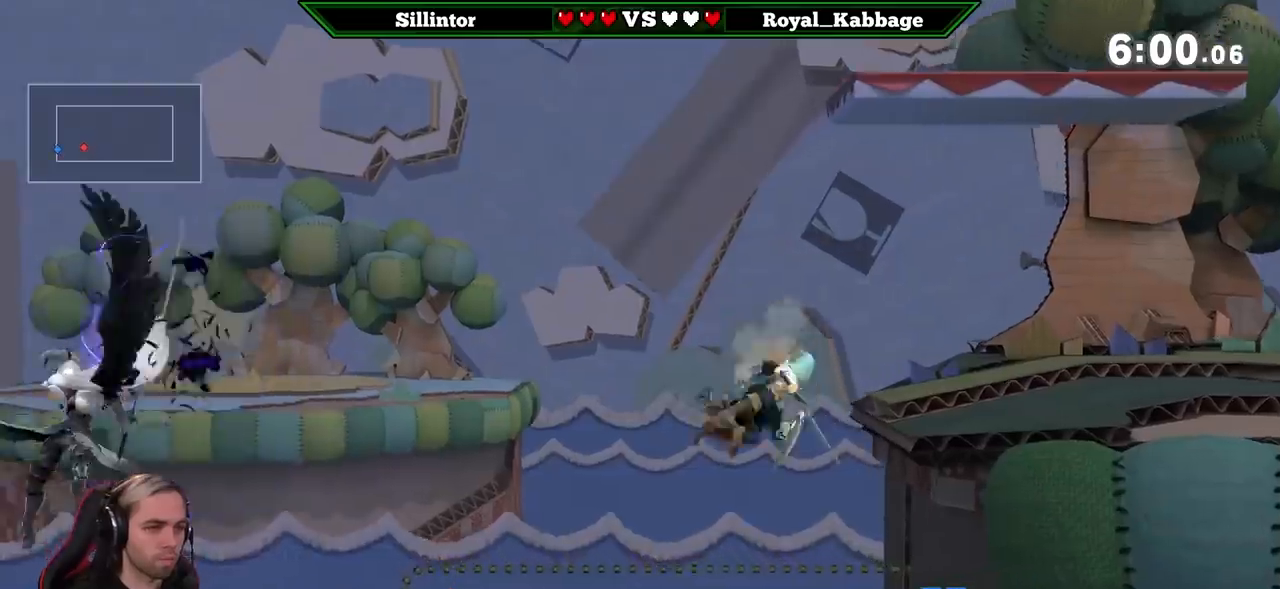
{"buttons": ["Y"], "left_stick": "right", "right_stick": "center", "events": [[133, "left_stick", "right"], [433, "Y", "down"]]}
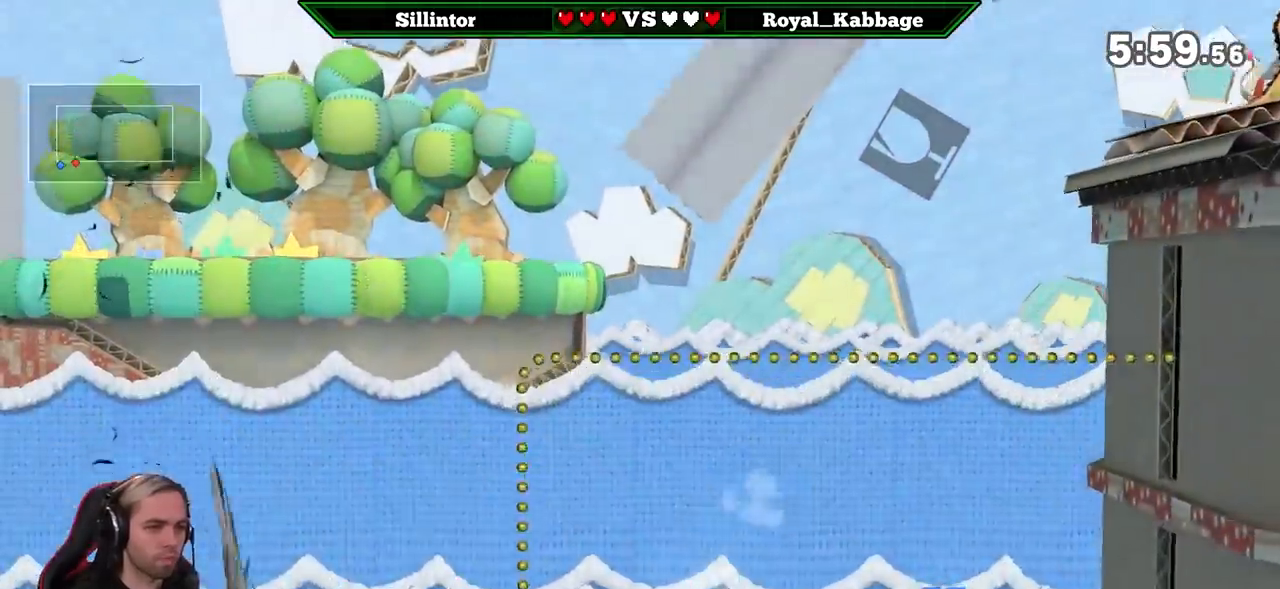
{"buttons": ["B"], "left_stick": "up-right", "right_stick": "center", "events": [[33, "left_stick", "up-right"], [67, "Y", "up"], [100, "B", "down"], [217, "B", "up"], [250, "B", "down"]]}
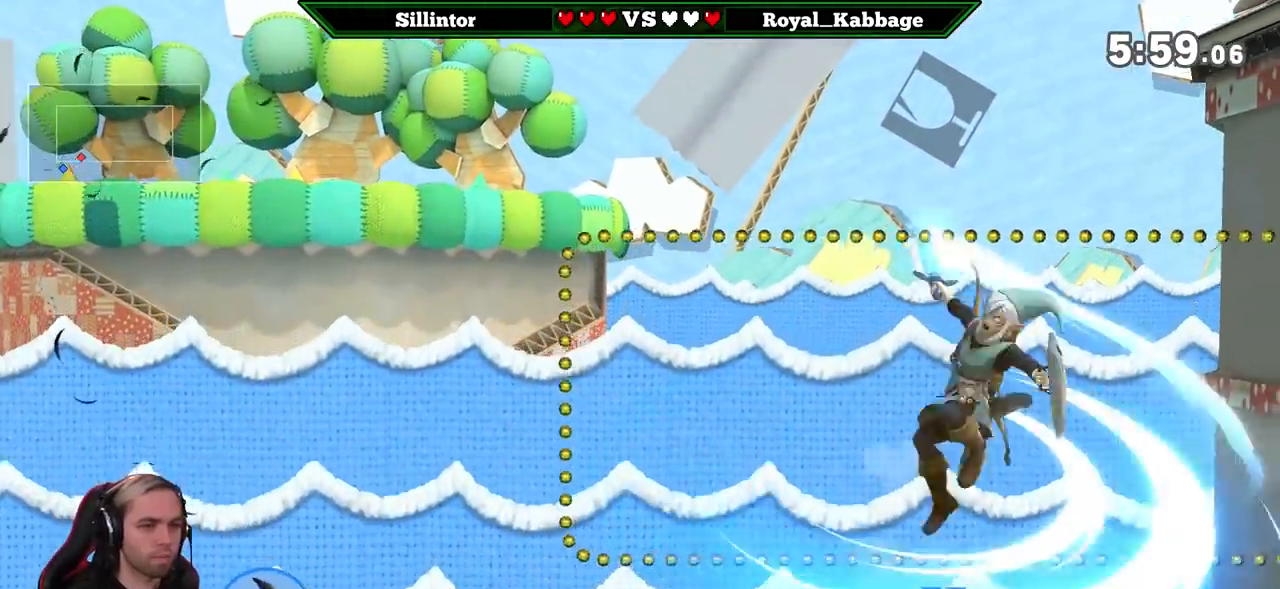
{"buttons": [], "left_stick": "center", "right_stick": "center", "events": [[133, "B", "up"], [183, "left_stick", "center"]]}
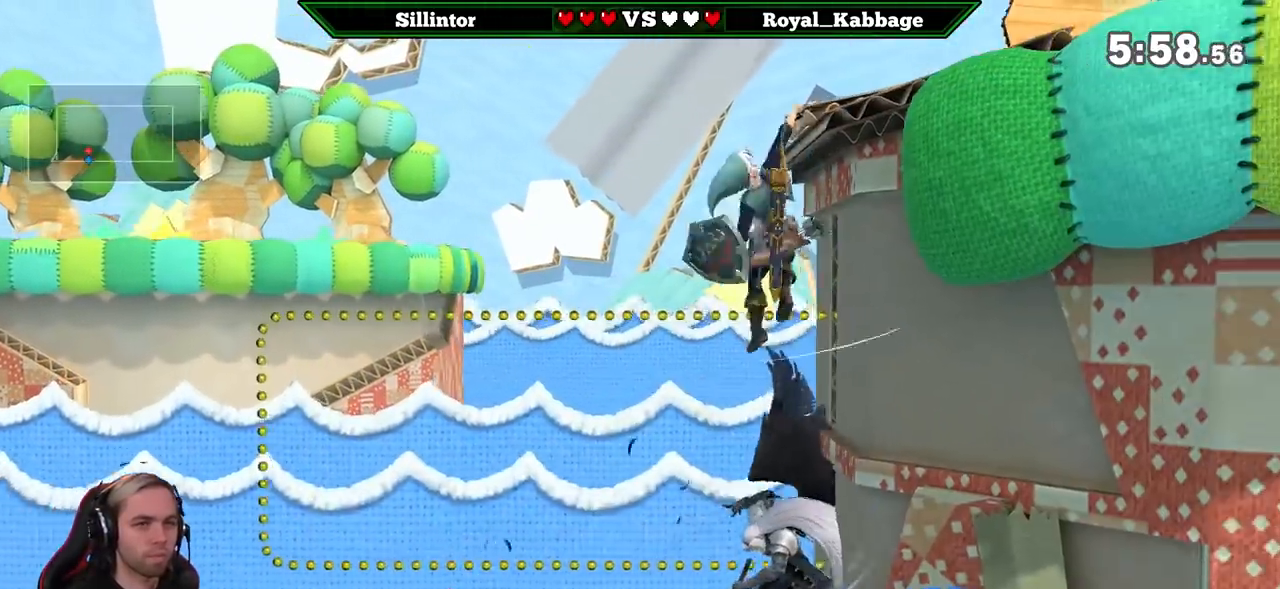
{"buttons": [], "left_stick": "down-right", "right_stick": "center", "events": [[33, "left_stick", "left"], [100, "left_stick", "down-right"], [117, "Y", "down"], [217, "Y", "up"], [250, "B", "down"], [433, "B", "up"]]}
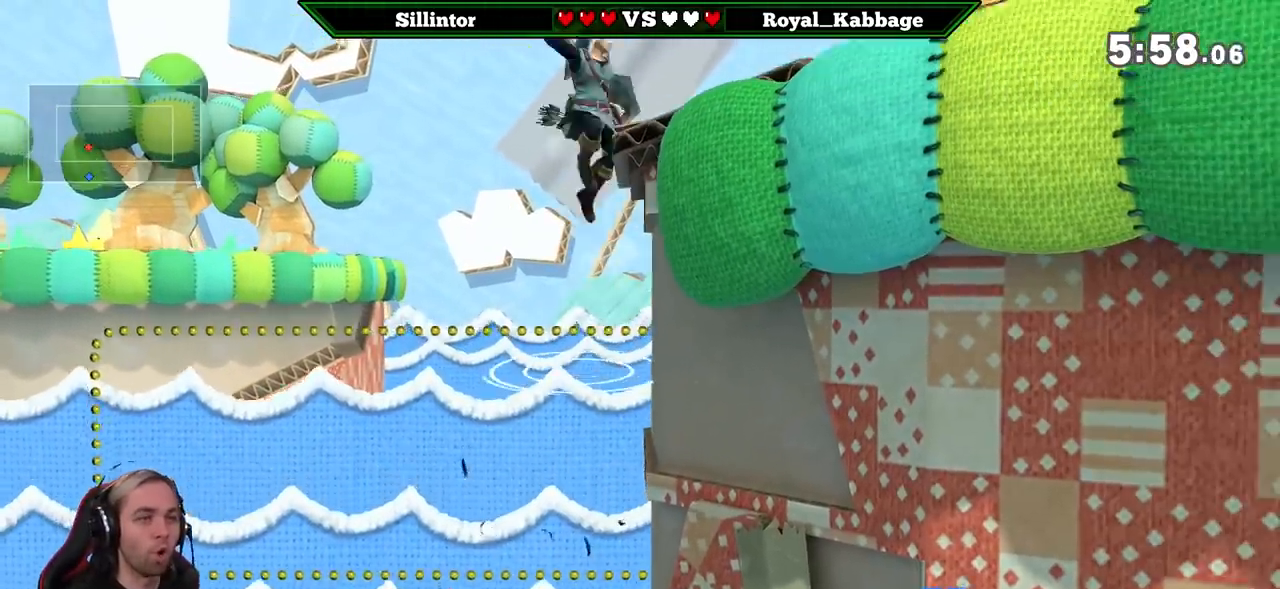
{"buttons": ["Y"], "left_stick": "right", "right_stick": "center", "events": [[133, "left_stick", "center"], [283, "left_stick", "up-right"], [433, "left_stick", "right"], [467, "Y", "down"]]}
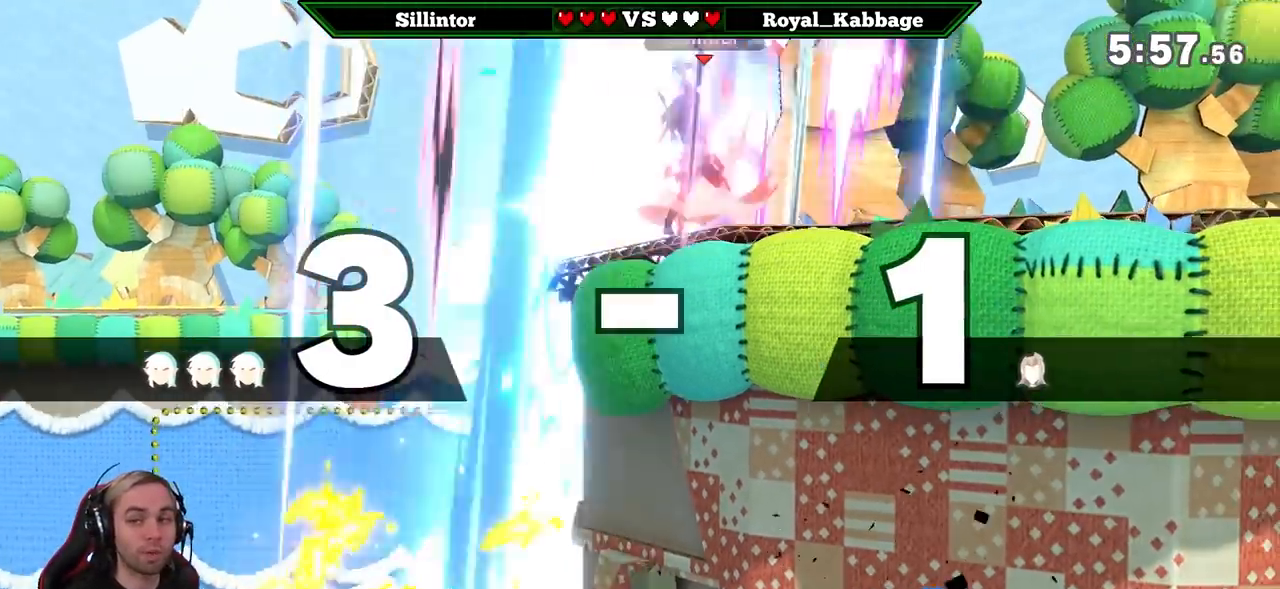
{"buttons": [], "left_stick": "right", "right_stick": "center", "events": [[33, "Y", "up"], [117, "left_stick", "center"], [200, "Z", "down"], [250, "Z", "up"], [250, "right_stick", "left"], [317, "right_stick", "center"], [367, "left_stick", "down"], [500, "left_stick", "right"]]}
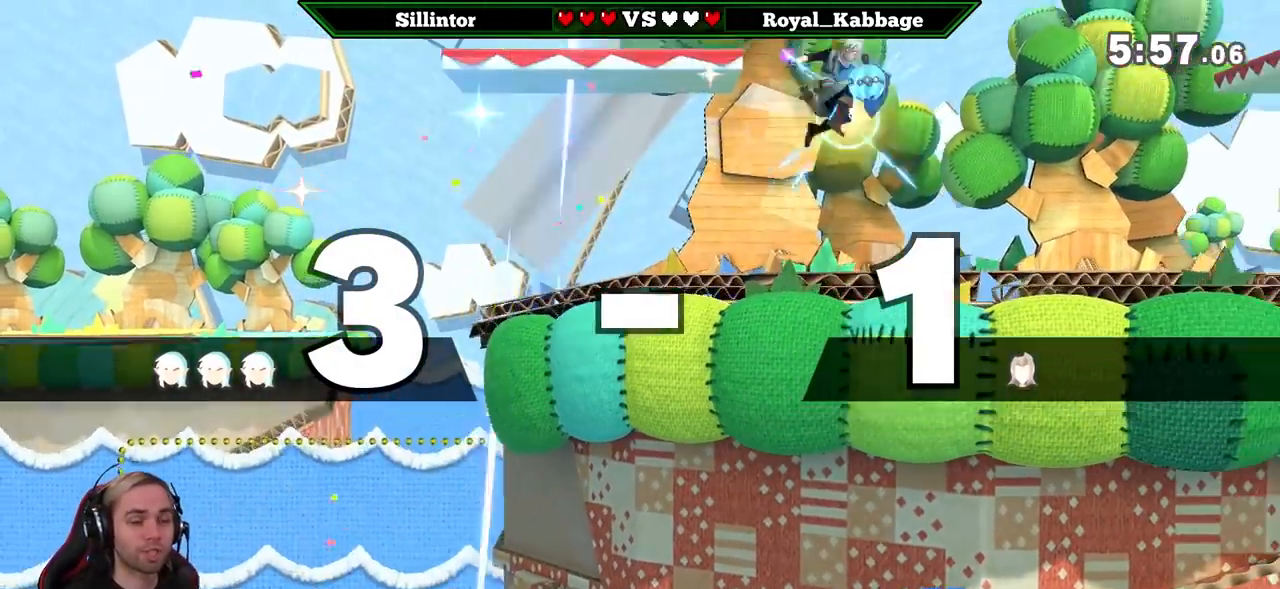
{"buttons": [], "left_stick": "down", "right_stick": "center", "events": [[100, "Y", "down"], [133, "Y", "up"], [133, "left_stick", "center"], [250, "Z", "down"], [350, "A", "down"], [350, "Z", "up"], [400, "A", "up"], [450, "left_stick", "down"]]}
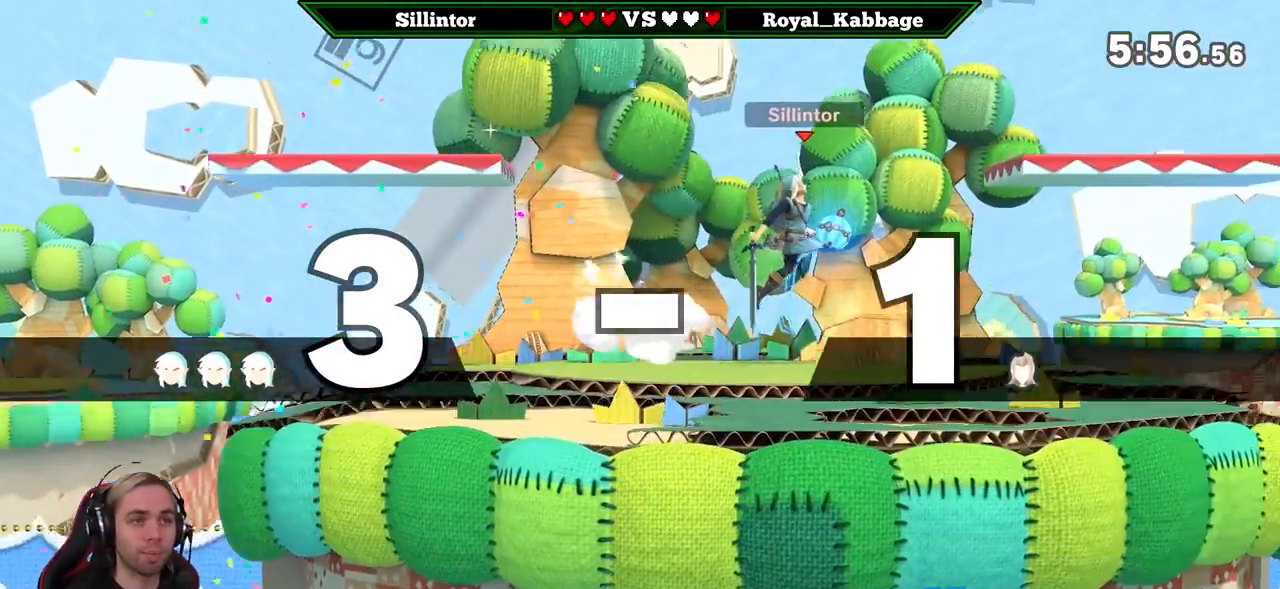
{"buttons": ["Y"], "left_stick": "up", "right_stick": "center", "events": [[33, "left_stick", "center"], [283, "Y", "down"], [283, "left_stick", "left"], [367, "Y", "up"], [433, "Y", "down"], [500, "left_stick", "up"]]}
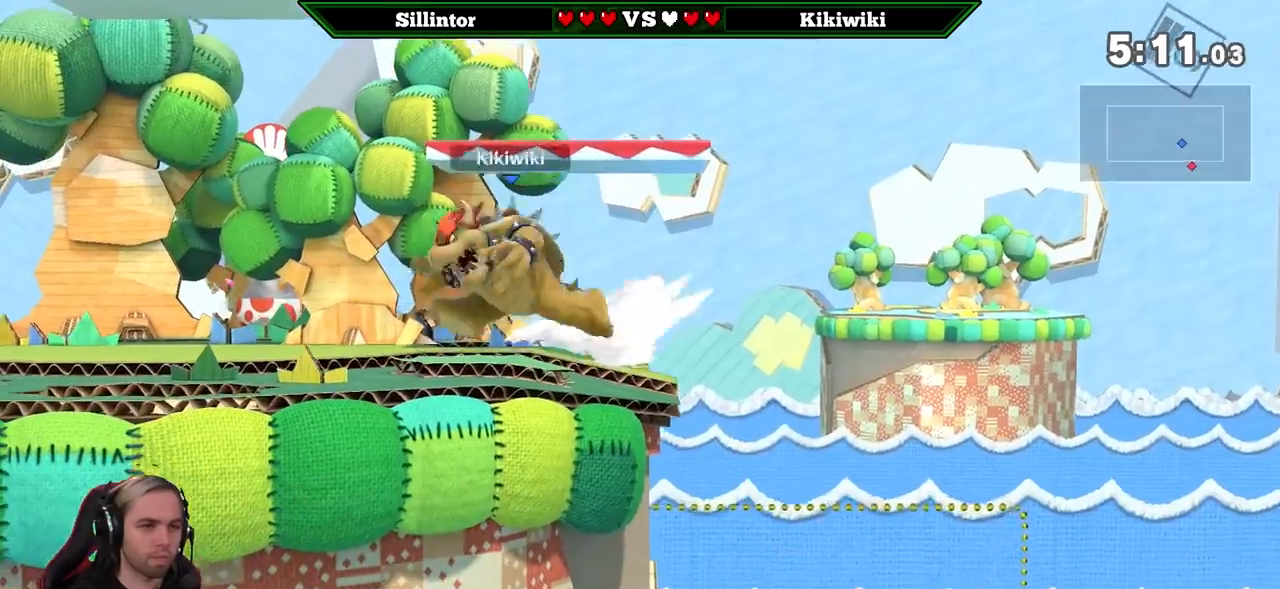
{"buttons": ["B"], "left_stick": "up-left", "right_stick": "center", "events": [[100, "left_stick", "up-right"], [133, "Y", "up"], [283, "B", "down"], [467, "left_stick", "up-left"]]}
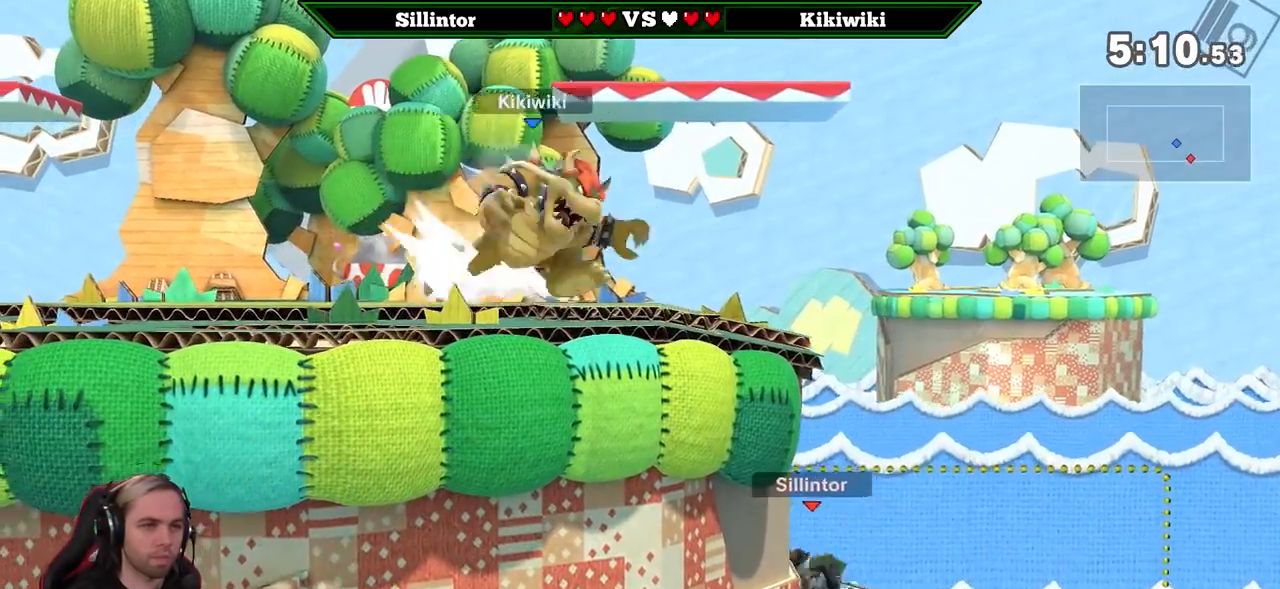
{"buttons": [], "left_stick": "right", "right_stick": "center", "events": [[33, "left_stick", "left"], [367, "B", "up"], [367, "left_stick", "right"]]}
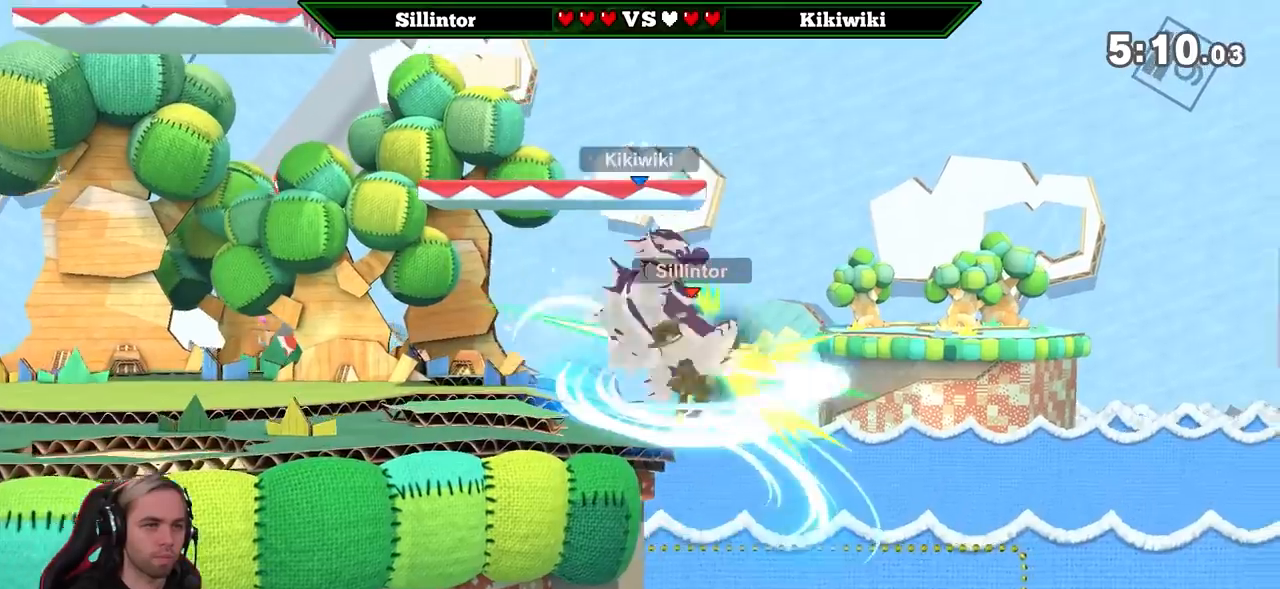
{"buttons": [], "left_stick": "left", "right_stick": "left", "events": [[117, "left_stick", "left"], [400, "right_stick", "left"]]}
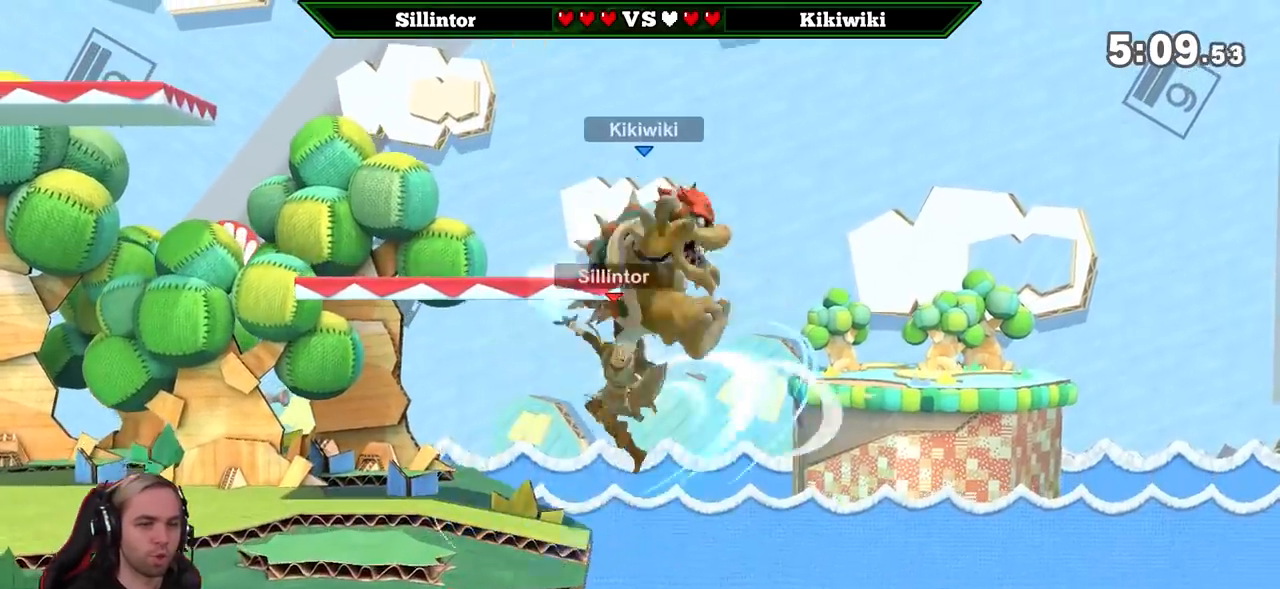
{"buttons": [], "left_stick": "left", "right_stick": "center", "events": [[400, "right_stick", "center"]]}
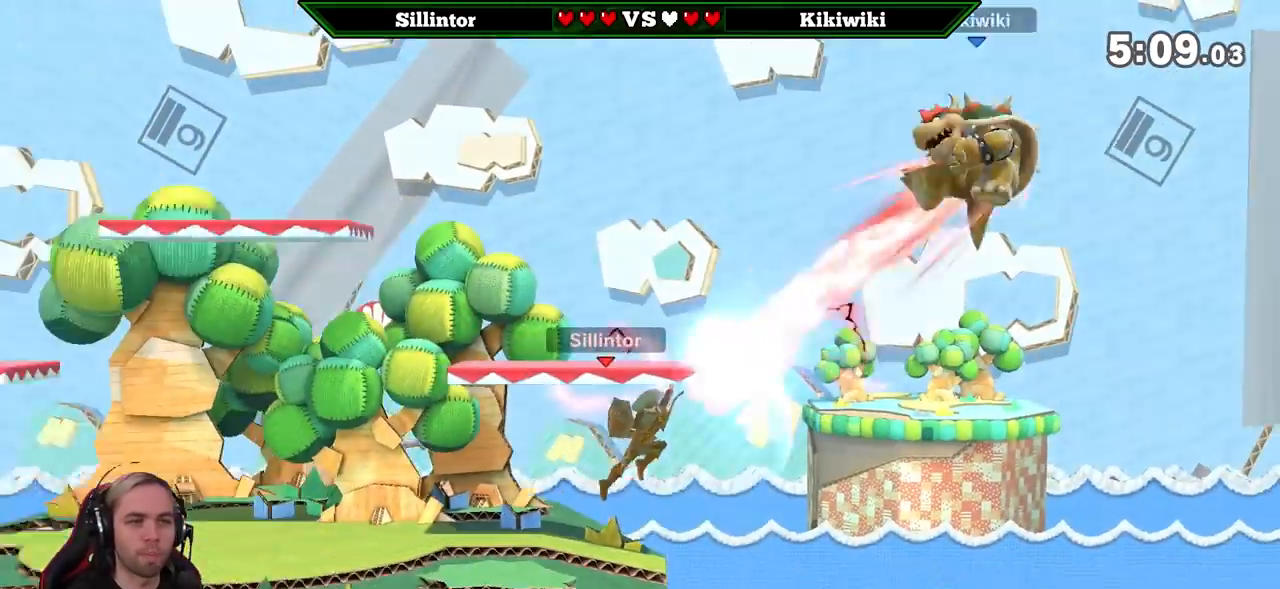
{"buttons": ["Y"], "left_stick": "left", "right_stick": "center", "events": [[150, "left_stick", "center"], [400, "left_stick", "left"], [433, "Y", "down"]]}
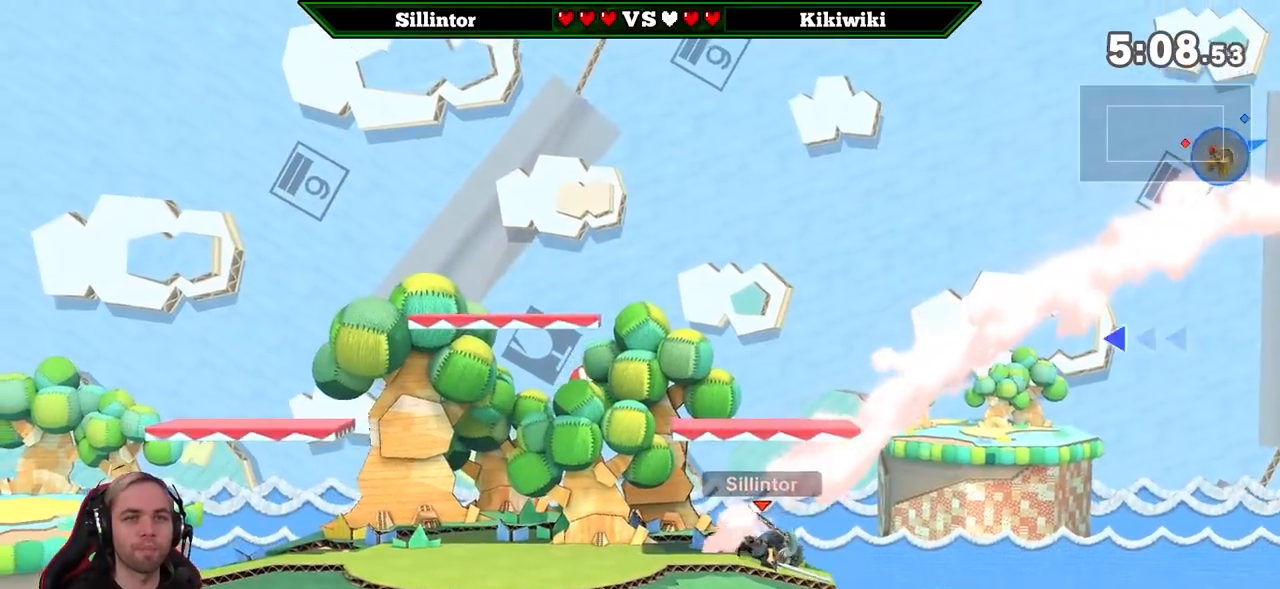
{"buttons": [], "left_stick": "center", "right_stick": "center", "events": [[33, "Y", "up"], [67, "left_stick", "down-left"], [133, "B", "down"], [217, "B", "up"], [250, "B", "down"], [367, "B", "up"], [433, "left_stick", "center"]]}
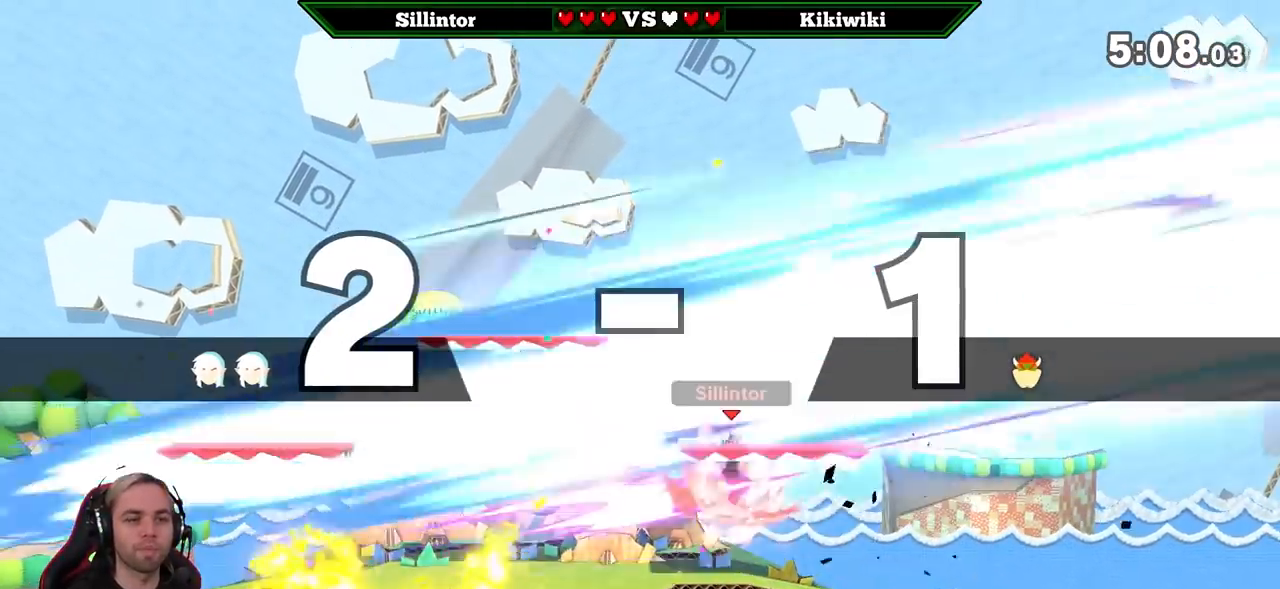
{"buttons": [], "left_stick": "center", "right_stick": "center", "events": [[83, "left_stick", "left"], [183, "left_stick", "center"], [250, "left_stick", "left"], [350, "Y", "down"], [383, "Y", "up"], [467, "left_stick", "center"]]}
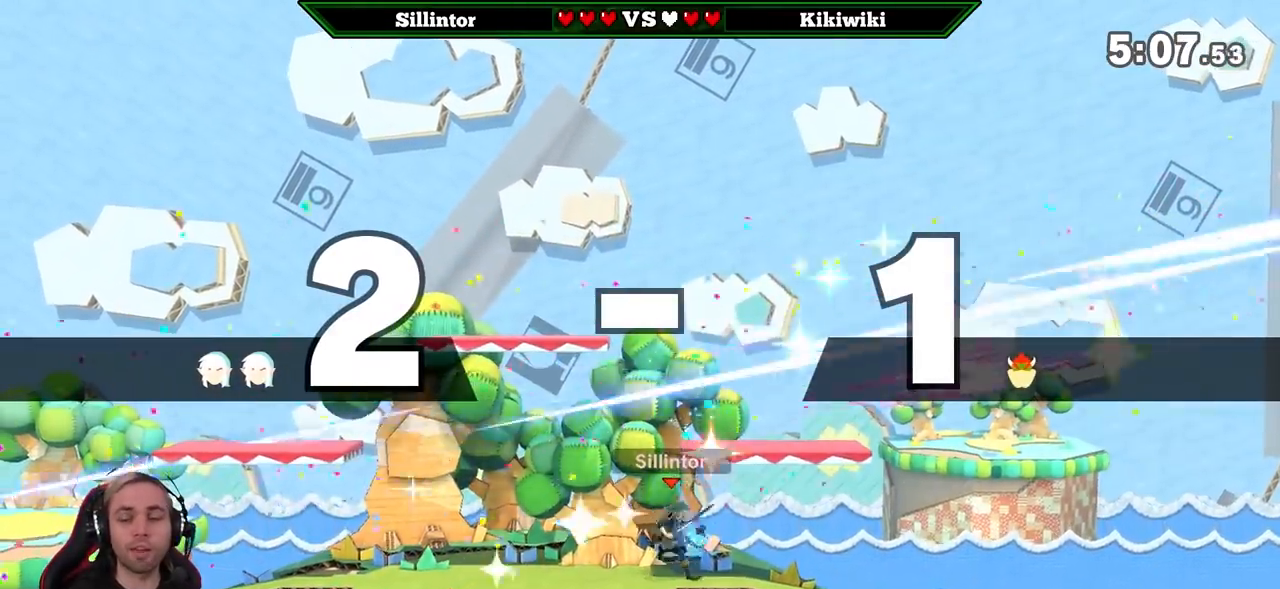
{"buttons": [], "left_stick": "right", "right_stick": "center", "events": [[67, "Z", "down"], [150, "Z", "up"], [250, "left_stick", "down"], [400, "left_stick", "center"], [467, "left_stick", "right"]]}
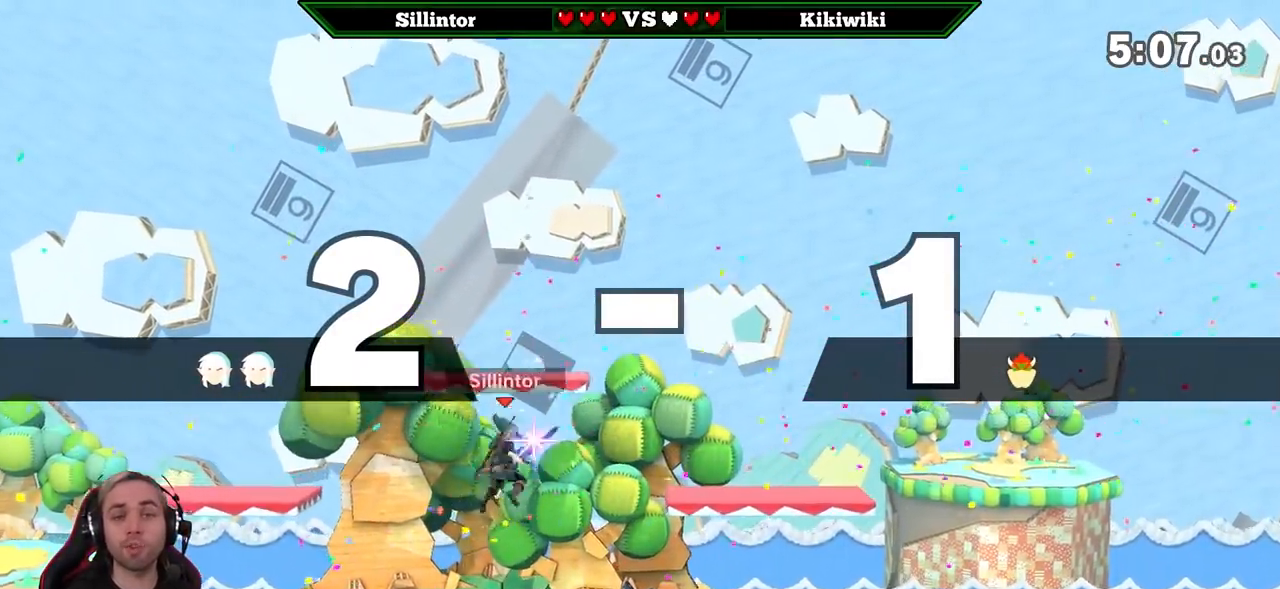
{"buttons": [], "left_stick": "center", "right_stick": "center", "events": [[67, "left_stick", "center"], [133, "left_stick", "right"], [183, "Y", "down"], [283, "Y", "up"], [317, "Y", "down"], [400, "left_stick", "center"], [433, "Y", "up"]]}
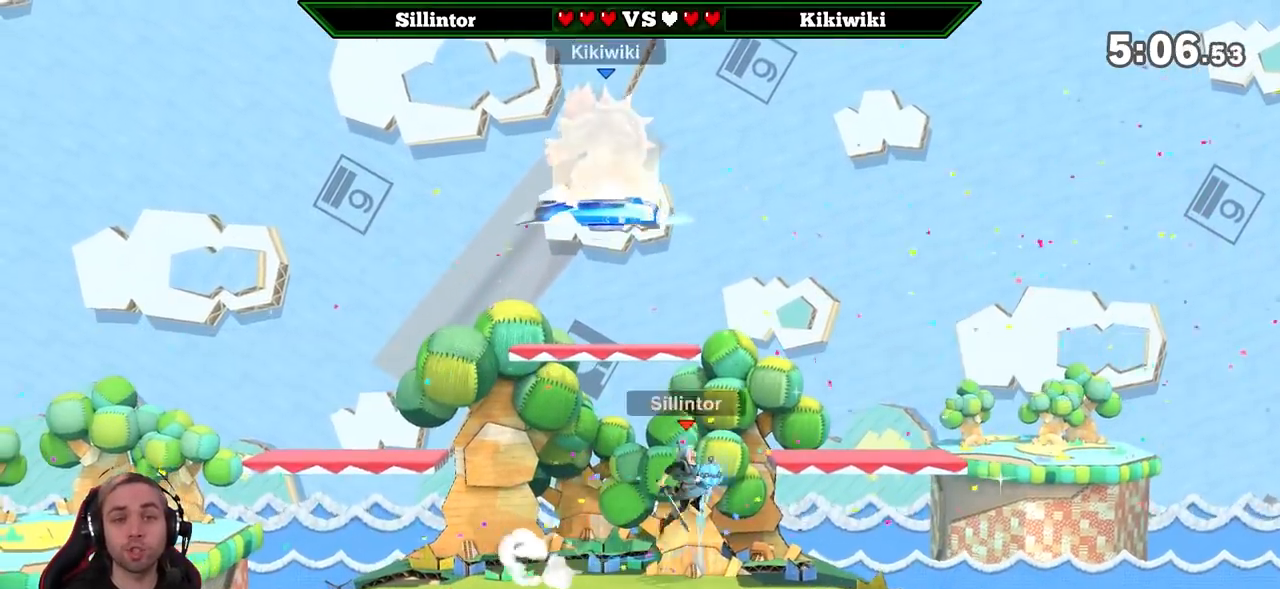
{"buttons": [], "left_stick": "center", "right_stick": "center", "events": [[67, "Z", "down"], [100, "A", "down"], [183, "A", "up"], [183, "Z", "up"], [283, "left_stick", "down"], [433, "left_stick", "center"]]}
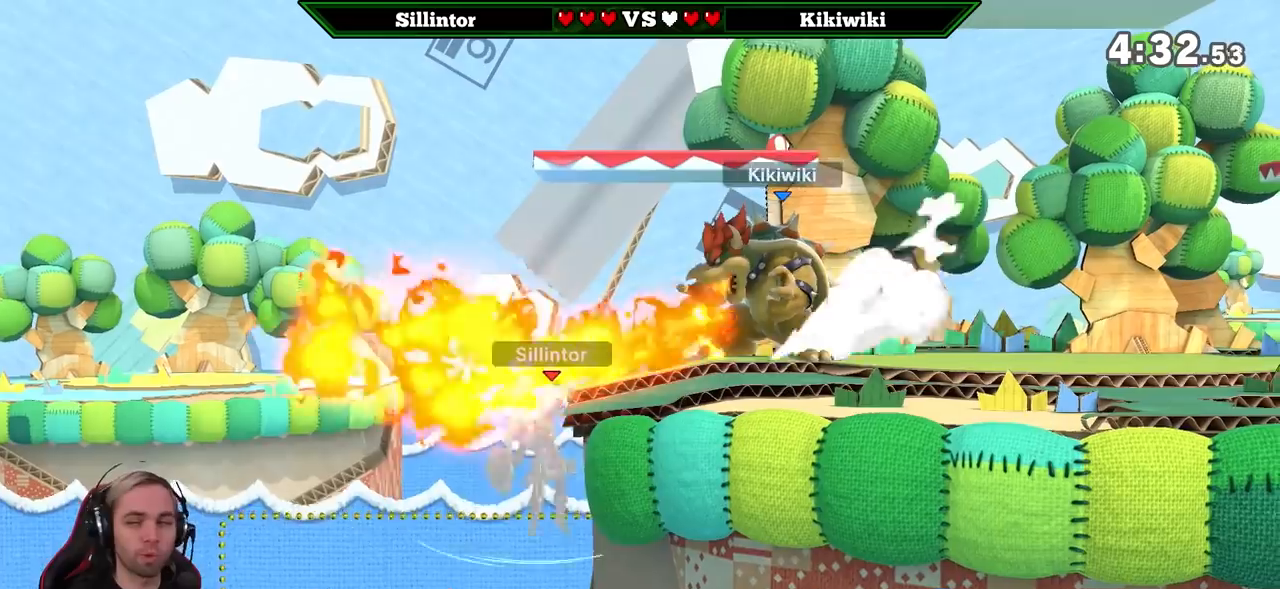
{"buttons": [], "left_stick": "center", "right_stick": "center", "events": []}
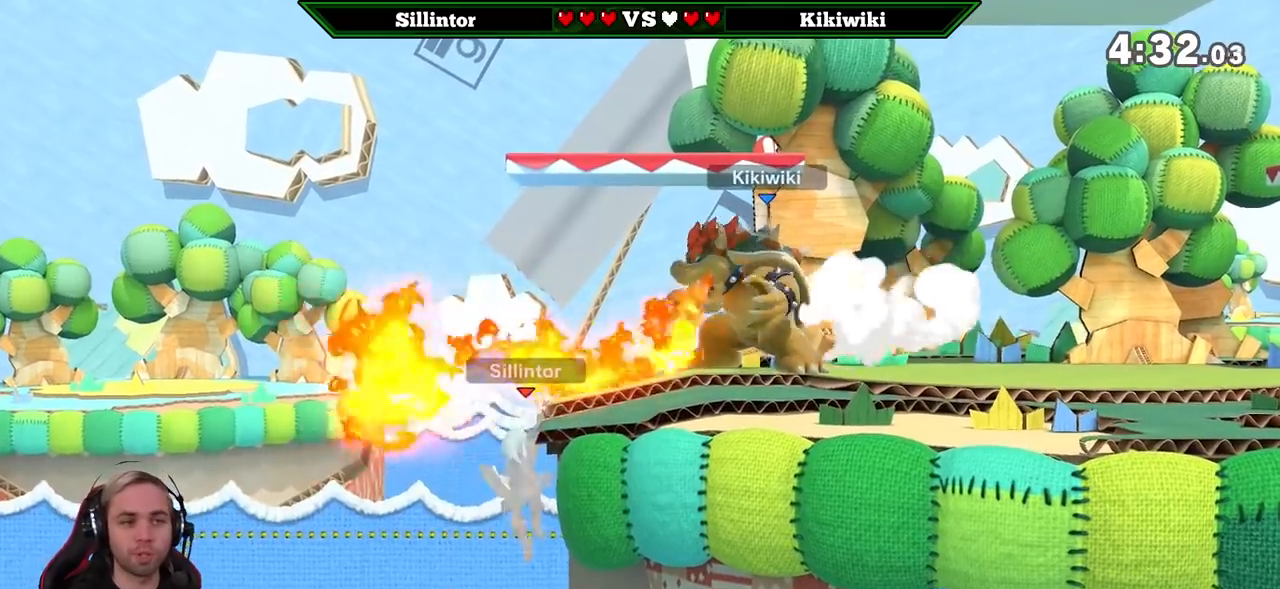
{"buttons": ["Y"], "left_stick": "right", "right_stick": "center", "events": [[150, "Y", "down"], [317, "left_stick", "right"], [433, "Y", "up"], [500, "Y", "down"]]}
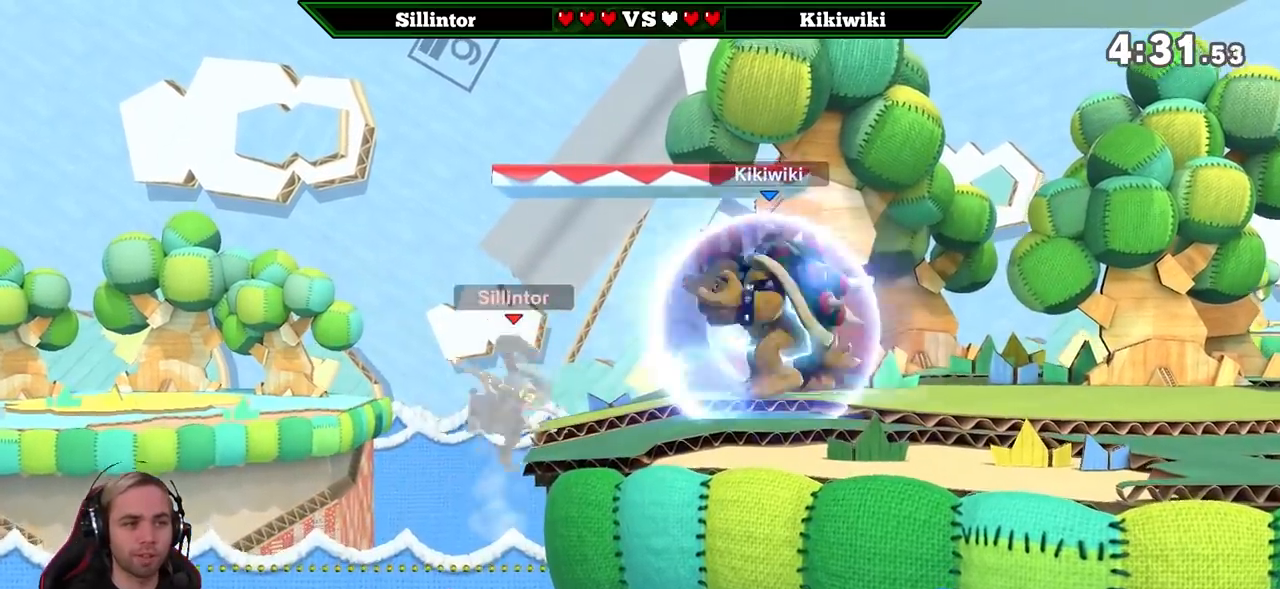
{"buttons": ["Y"], "left_stick": "left", "right_stick": "center", "events": [[133, "Y", "up"], [183, "left_stick", "center"], [217, "Y", "down"], [350, "left_stick", "left"]]}
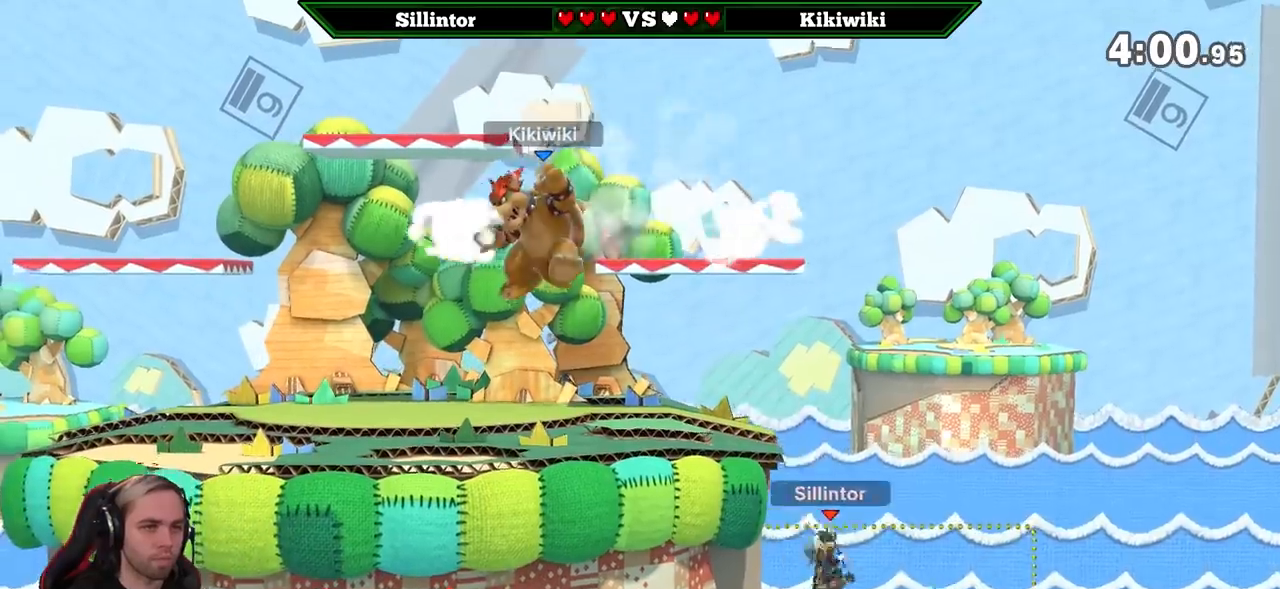
{"buttons": [], "left_stick": "center", "right_stick": "center", "events": [[67, "Y", "up"], [167, "left_stick", "center"]]}
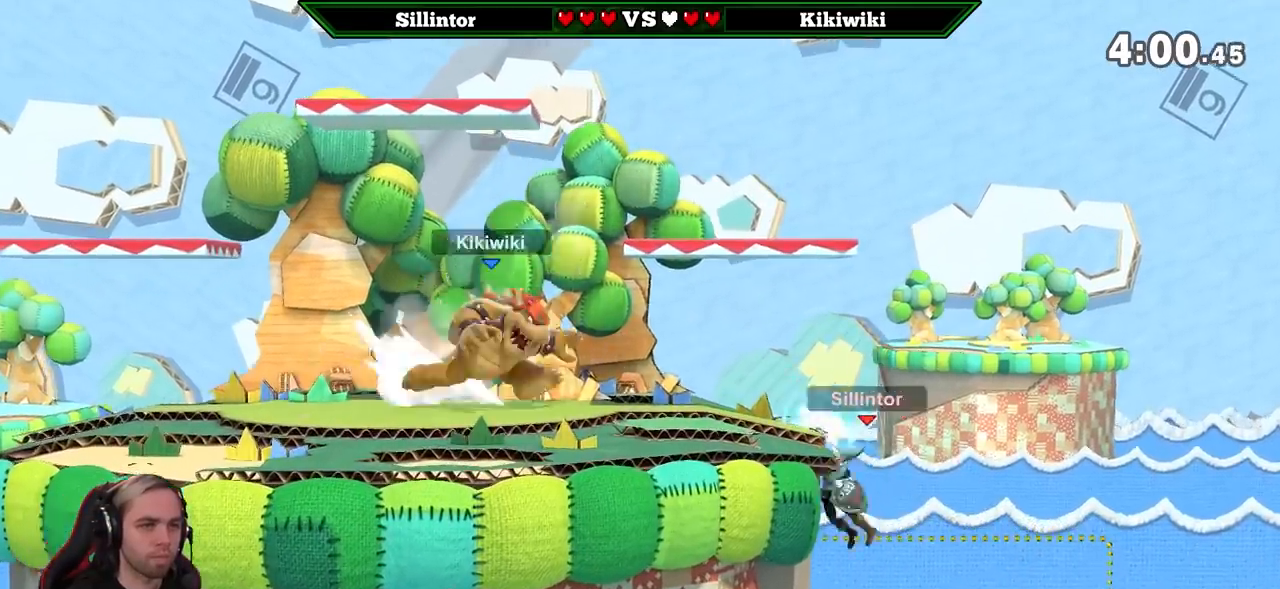
{"buttons": ["B"], "left_stick": "up", "right_stick": "center", "events": [[67, "left_stick", "right"], [217, "left_stick", "left"], [283, "Y", "down"], [317, "Y", "up"], [450, "B", "down"], [450, "left_stick", "up"]]}
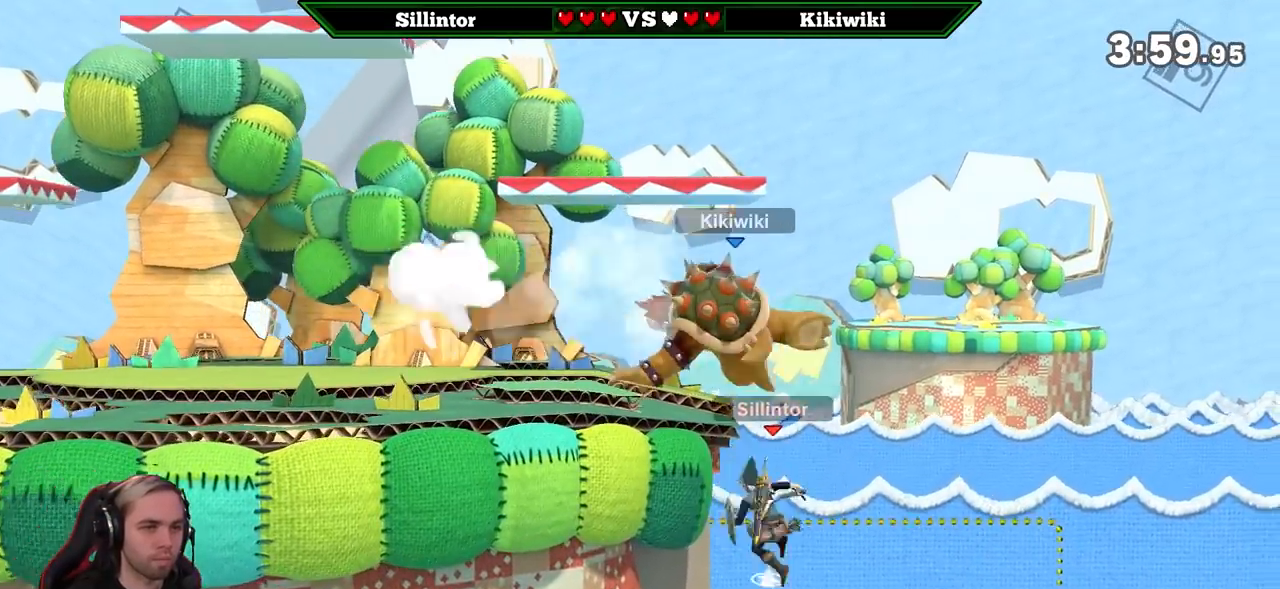
{"buttons": [], "left_stick": "center", "right_stick": "center", "events": [[283, "left_stick", "center"], [317, "B", "up"]]}